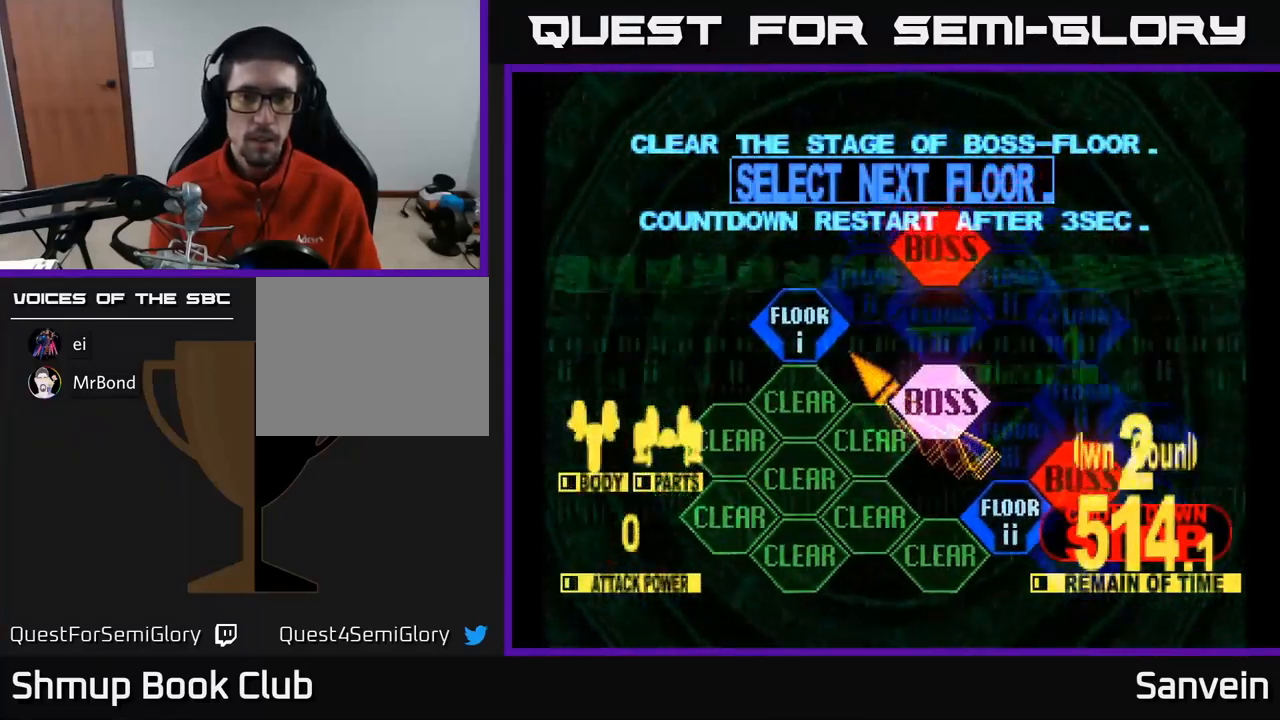
Gameplay with a controller (Xbox layout); each line is a JSON object with the inputs held at the frame after it. "events" lists button and stick changes between this image and that frame as [ms after this image, input, new state], when the widget could be followed in between.
{"buttons": [], "left_stick": "center", "right_stick": "center", "events": [[100, "DPAD_UP", "up"], [184, "A", "down"], [184, "DPAD_LEFT", "up"], [400, "A", "up"]]}
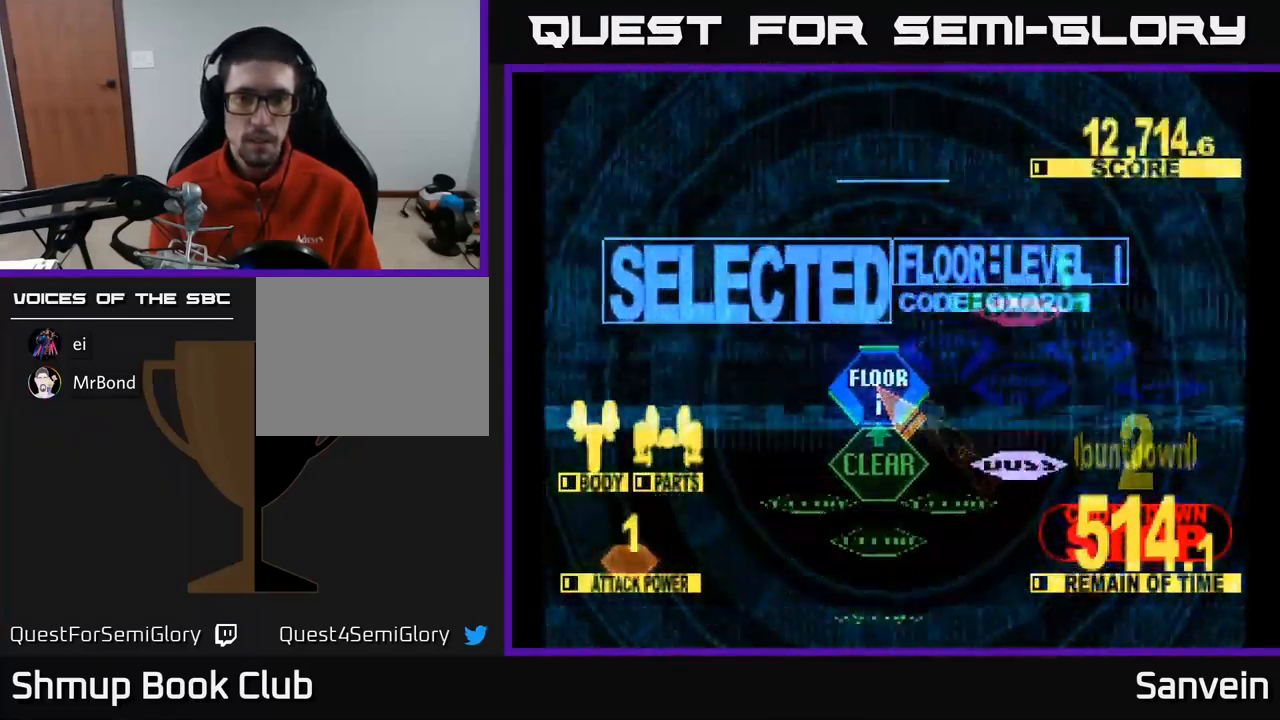
{"buttons": ["X", "DPAD_UP"], "left_stick": "center", "right_stick": "center", "events": [[166, "DPAD_RIGHT", "down"], [366, "X", "down"], [416, "DPAD_UP", "down"], [450, "DPAD_RIGHT", "up"]]}
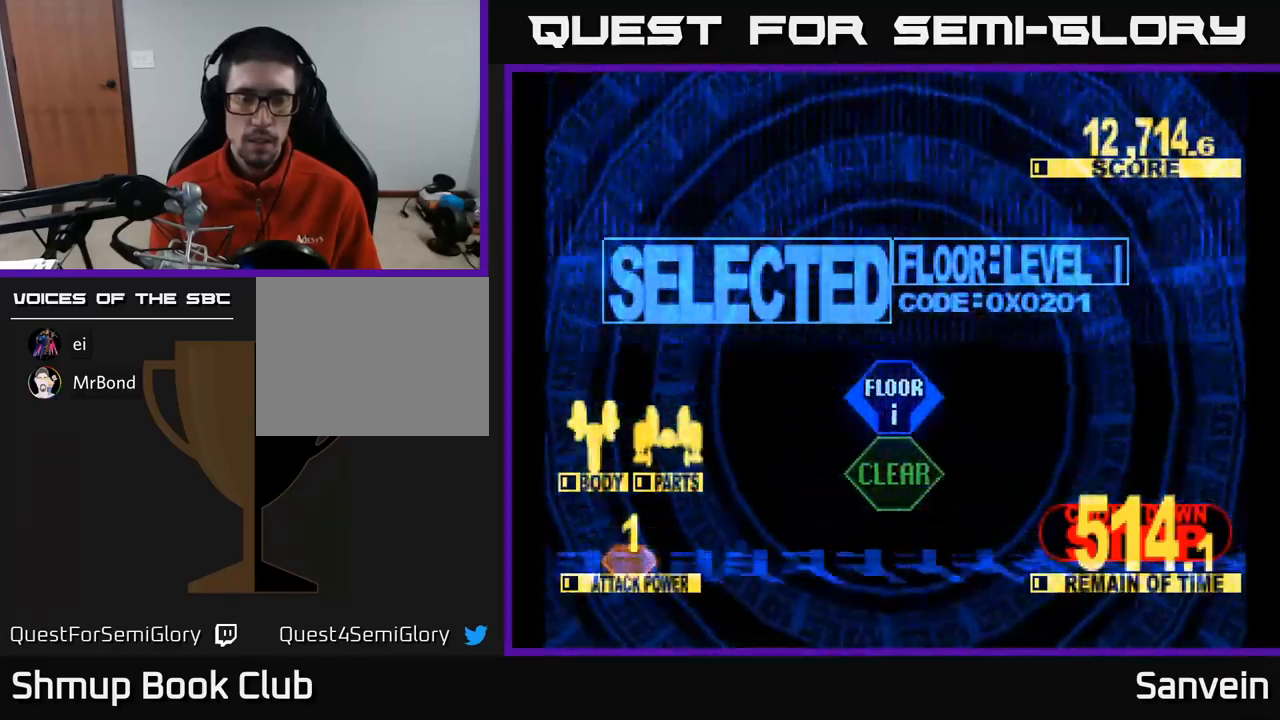
{"buttons": ["X", "DPAD_UP"], "left_stick": "center", "right_stick": "center", "events": [[84, "X", "up"], [167, "X", "down"]]}
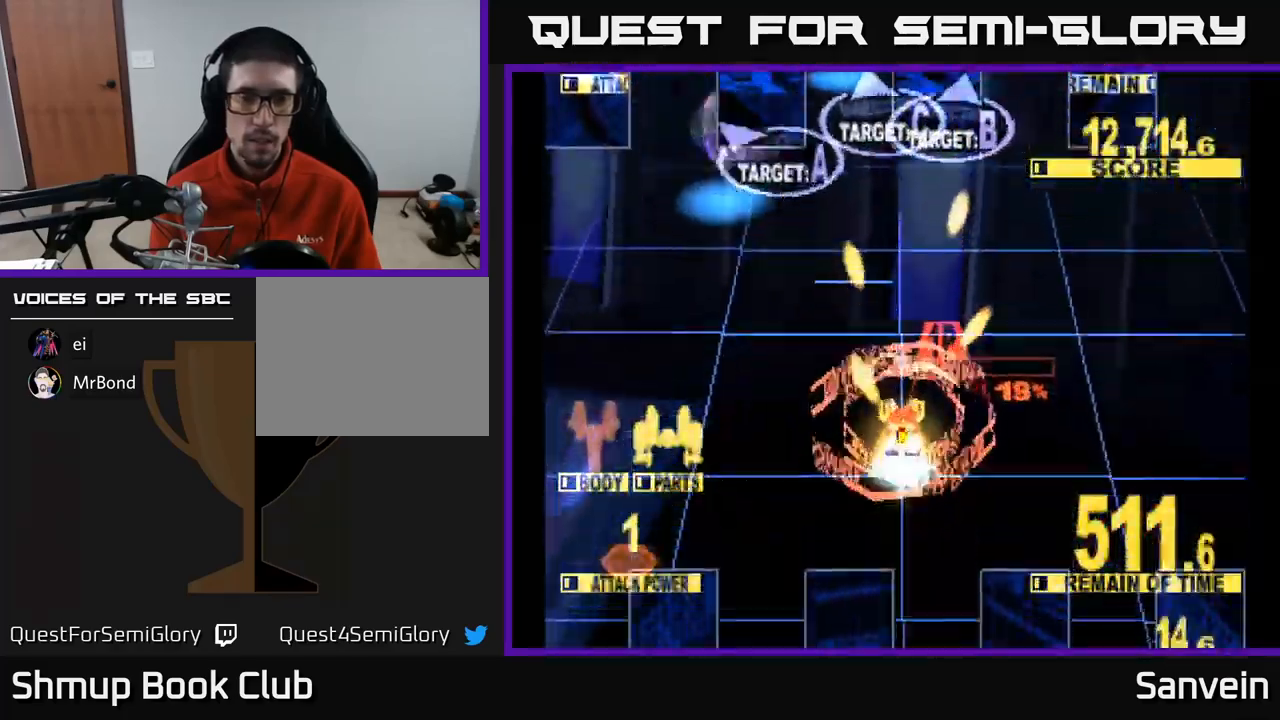
{"buttons": ["X", "DPAD_DOWN", "DPAD_LEFT"], "left_stick": "center", "right_stick": "center", "events": [[184, "DPAD_LEFT", "down"], [284, "DPAD_UP", "up"], [467, "DPAD_DOWN", "down"]]}
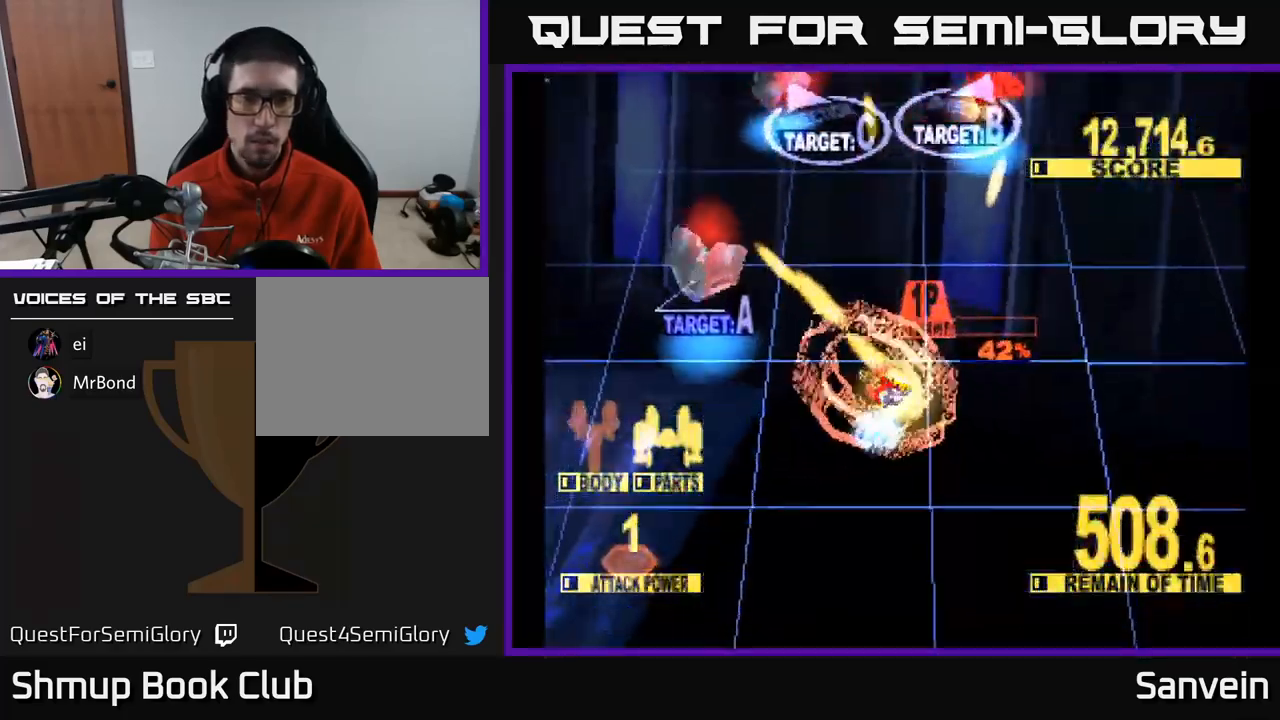
{"buttons": ["X", "DPAD_UP", "DPAD_RIGHT"], "left_stick": "center", "right_stick": "center", "events": [[67, "DPAD_DOWN", "up"], [250, "DPAD_UP", "down"], [367, "DPAD_LEFT", "up"], [467, "DPAD_RIGHT", "down"]]}
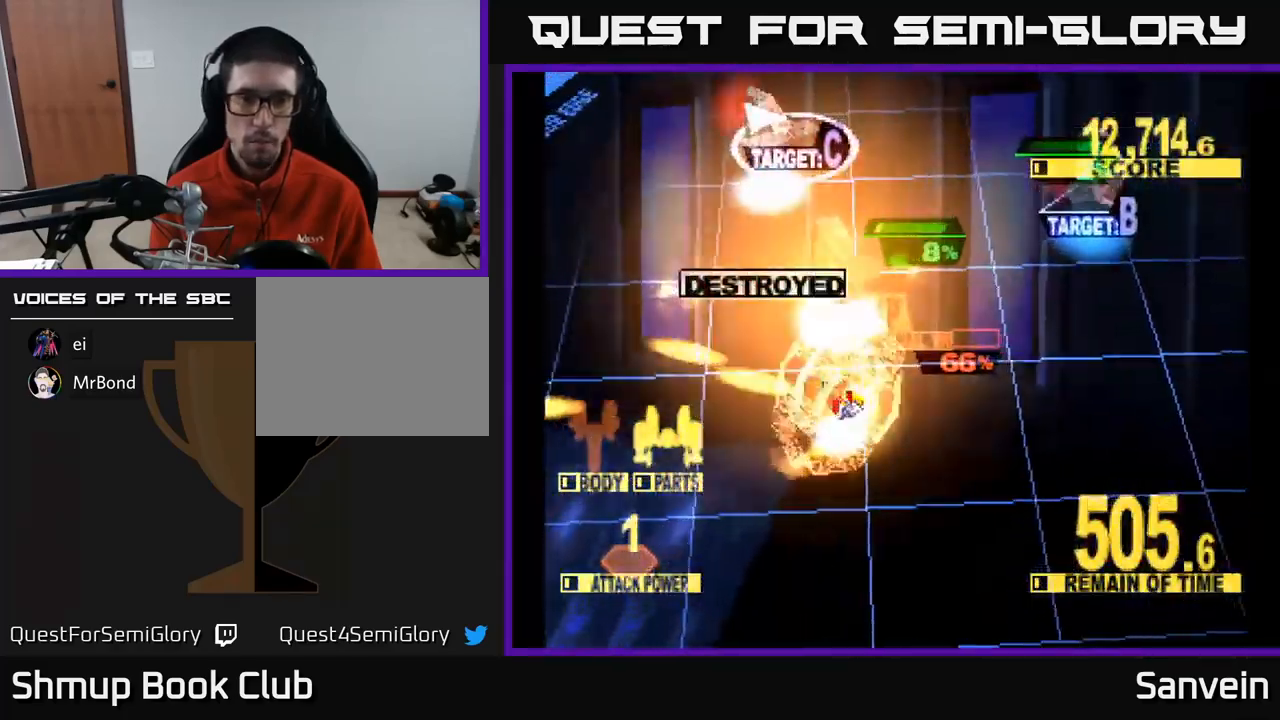
{"buttons": ["X", "DPAD_DOWN", "DPAD_RIGHT"], "left_stick": "center", "right_stick": "center", "events": [[134, "X", "up"], [200, "X", "down"], [334, "DPAD_UP", "up"], [417, "DPAD_DOWN", "down"]]}
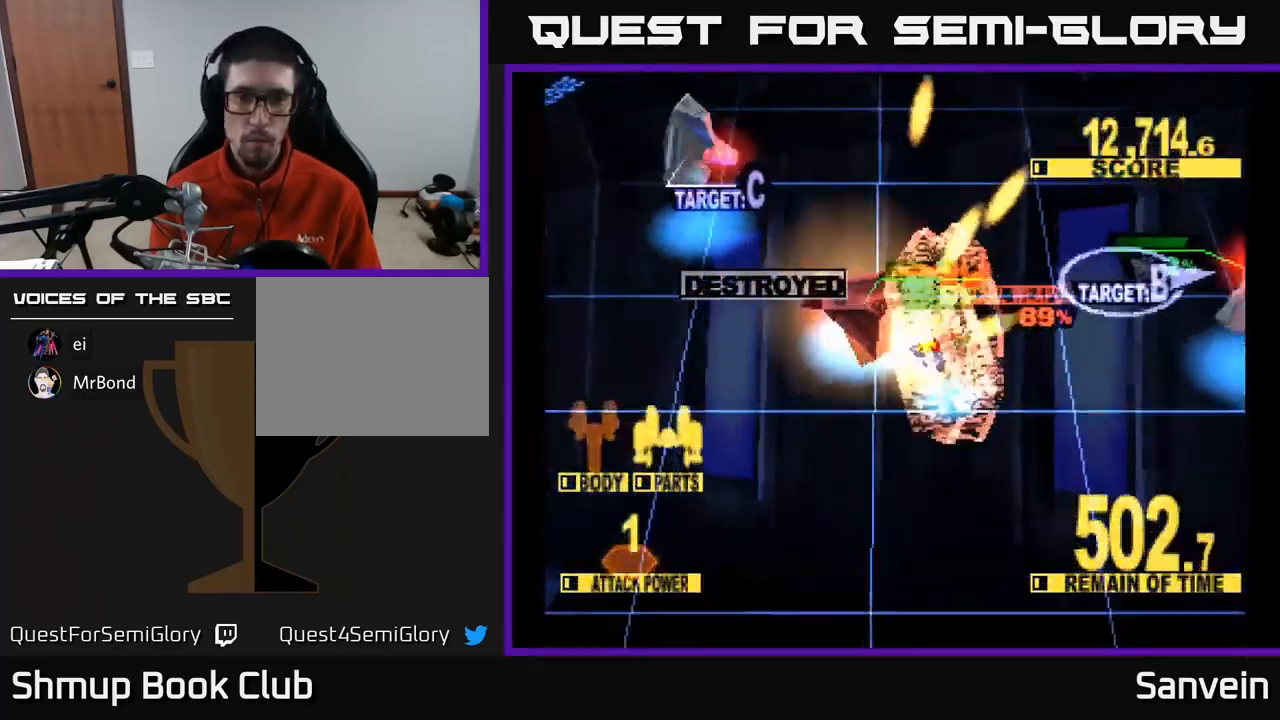
{"buttons": ["X", "DPAD_LEFT"], "left_stick": "center", "right_stick": "center", "events": [[100, "DPAD_DOWN", "up"], [300, "DPAD_RIGHT", "up"], [334, "DPAD_LEFT", "down"], [400, "DPAD_UP", "down"], [417, "DPAD_UP", "up"]]}
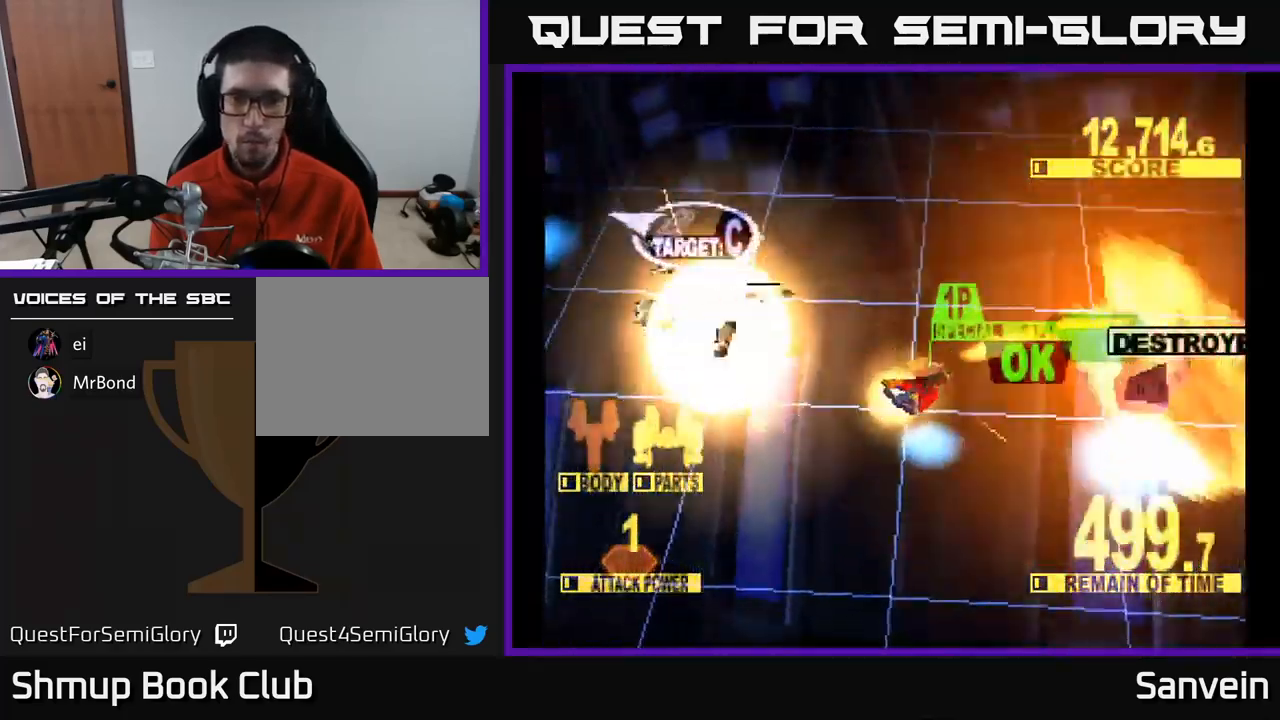
{"buttons": ["X", "DPAD_UP", "DPAD_LEFT"], "left_stick": "center", "right_stick": "center", "events": [[84, "DPAD_UP", "down"], [100, "X", "up"], [384, "X", "down"]]}
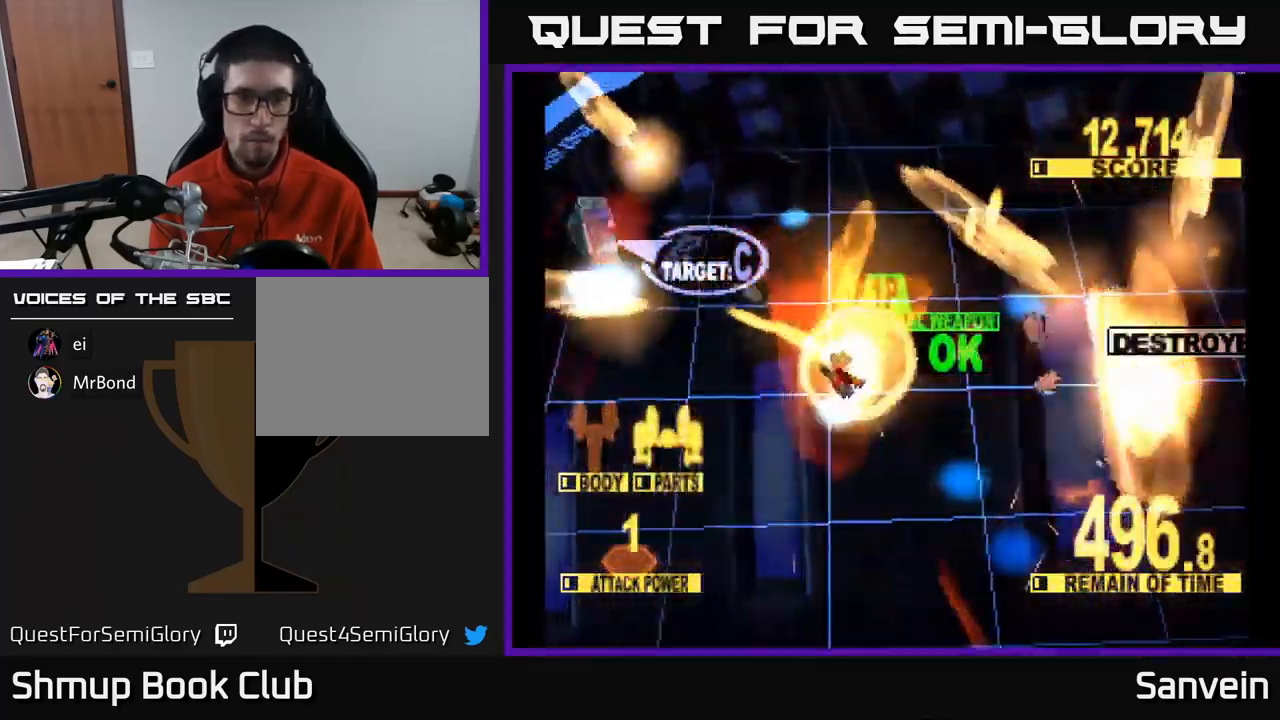
{"buttons": ["X", "DPAD_UP", "DPAD_LEFT"], "left_stick": "center", "right_stick": "center", "events": []}
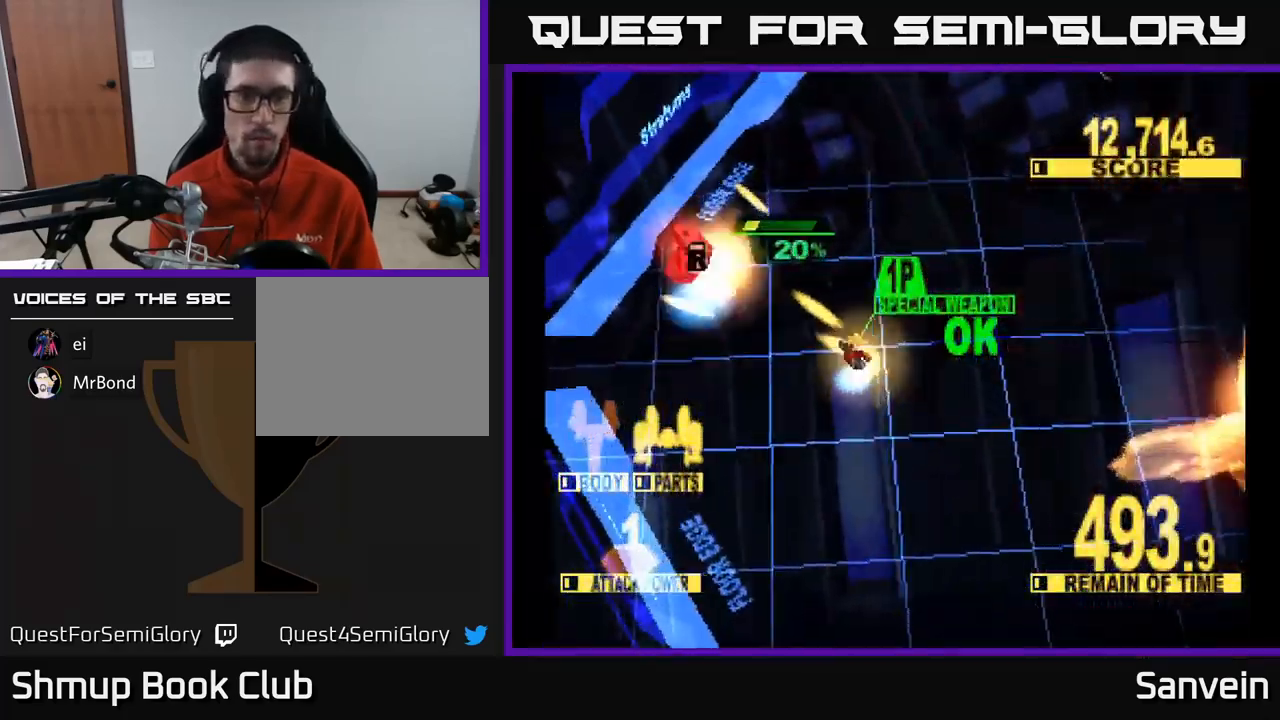
{"buttons": ["X", "DPAD_UP", "DPAD_LEFT"], "left_stick": "center", "right_stick": "center", "events": []}
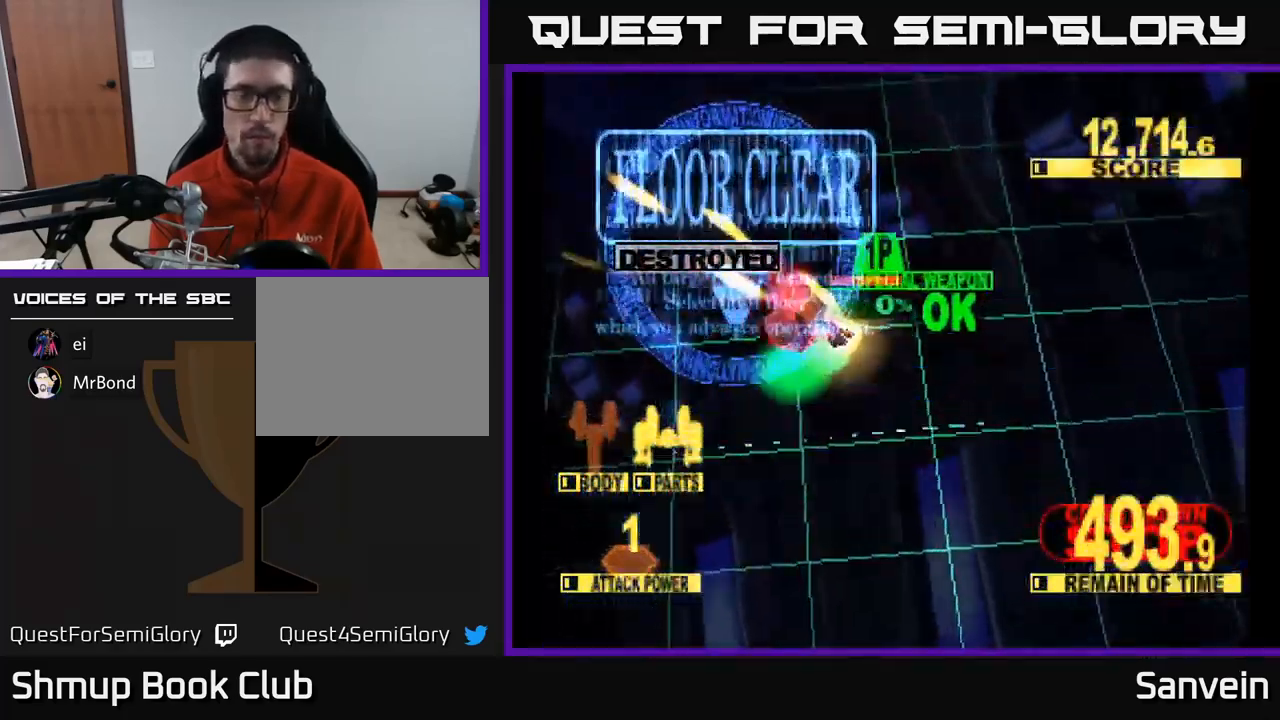
{"buttons": ["A", "X", "DPAD_DOWN", "DPAD_RIGHT"], "left_stick": "center", "right_stick": "center", "events": [[17, "DPAD_LEFT", "up"], [34, "DPAD_UP", "up"], [67, "DPAD_RIGHT", "down"], [150, "A", "down"], [184, "X", "up"], [284, "X", "down"], [317, "A", "up"], [417, "DPAD_DOWN", "down"], [484, "A", "down"]]}
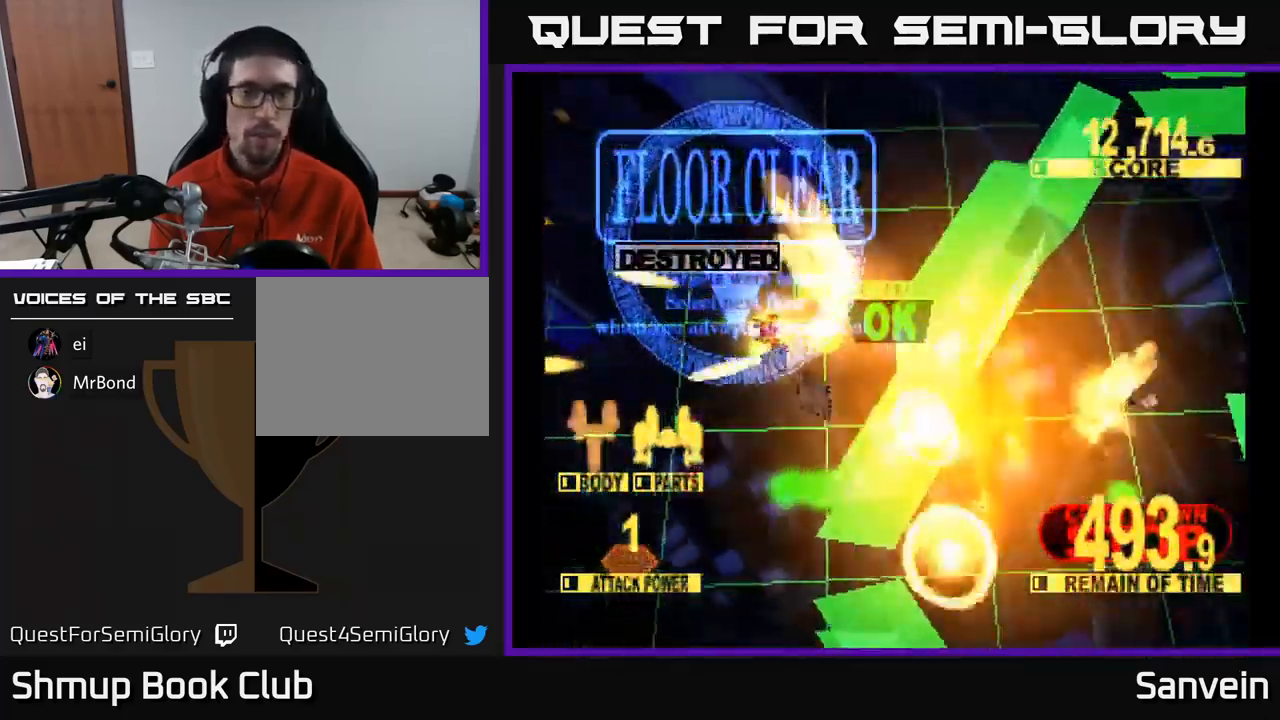
{"buttons": ["X"], "left_stick": "center", "right_stick": "center", "events": [[17, "X", "up"], [34, "DPAD_DOWN", "up"], [101, "X", "down"], [134, "A", "up"], [267, "A", "down"], [284, "DPAD_RIGHT", "up"], [284, "X", "up"], [384, "X", "down"], [417, "A", "up"]]}
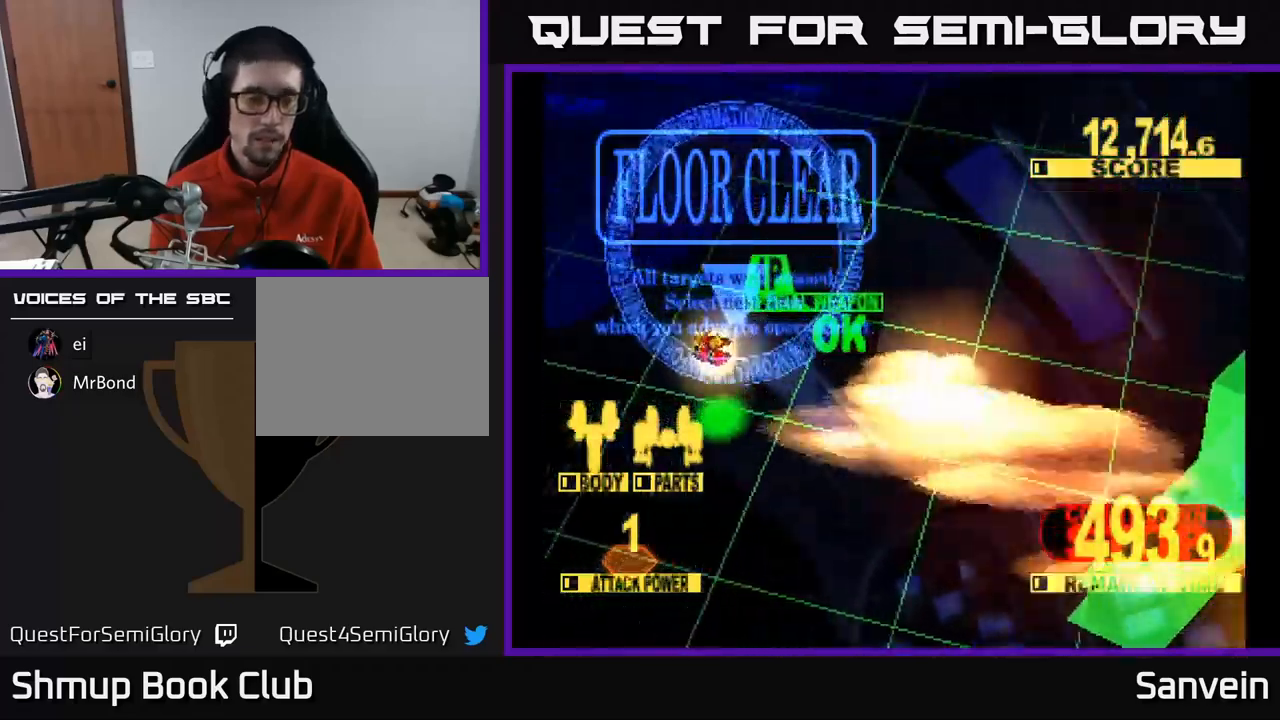
{"buttons": ["A", "X"], "left_stick": "center", "right_stick": "center", "events": [[50, "A", "down"], [50, "X", "up"], [167, "X", "down"], [183, "A", "up"], [267, "A", "down"], [283, "X", "up"], [383, "X", "down"], [433, "A", "up"], [500, "A", "down"]]}
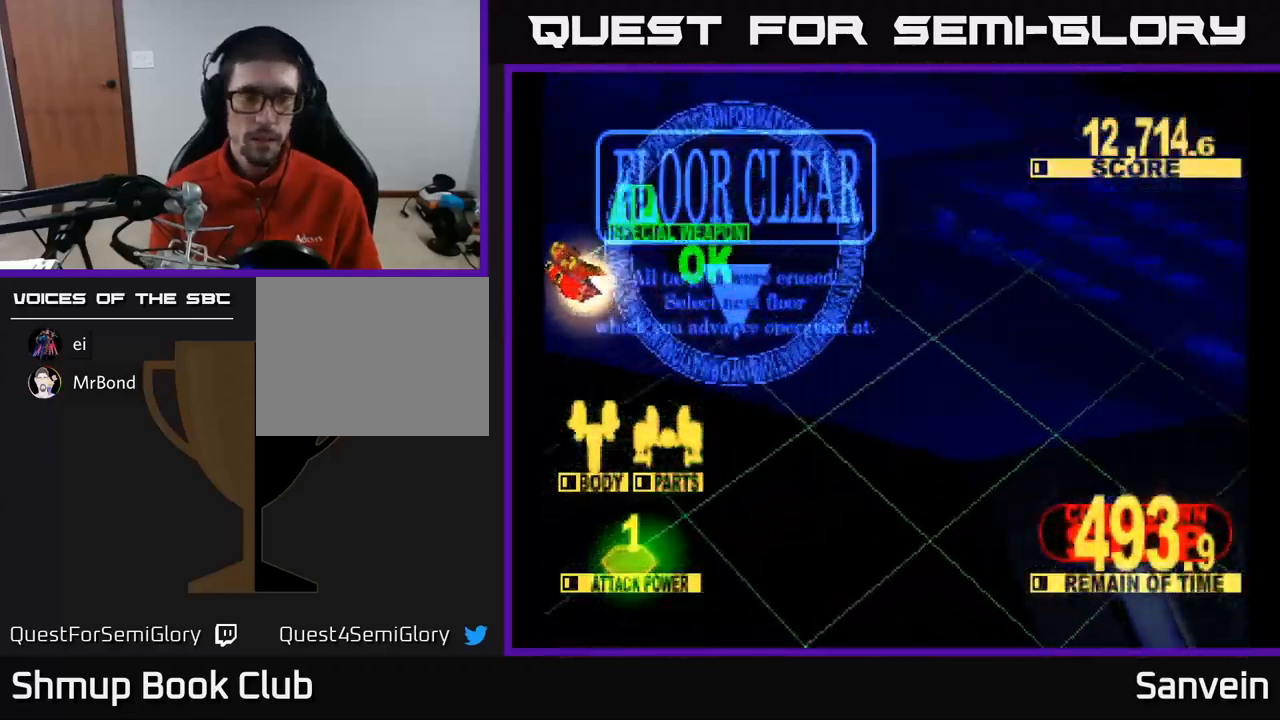
{"buttons": ["A"], "left_stick": "center", "right_stick": "center", "events": [[33, "X", "up"], [133, "X", "down"], [167, "A", "up"], [267, "A", "down"], [267, "X", "up"], [350, "X", "down"], [400, "A", "up"], [483, "A", "down"], [500, "X", "up"]]}
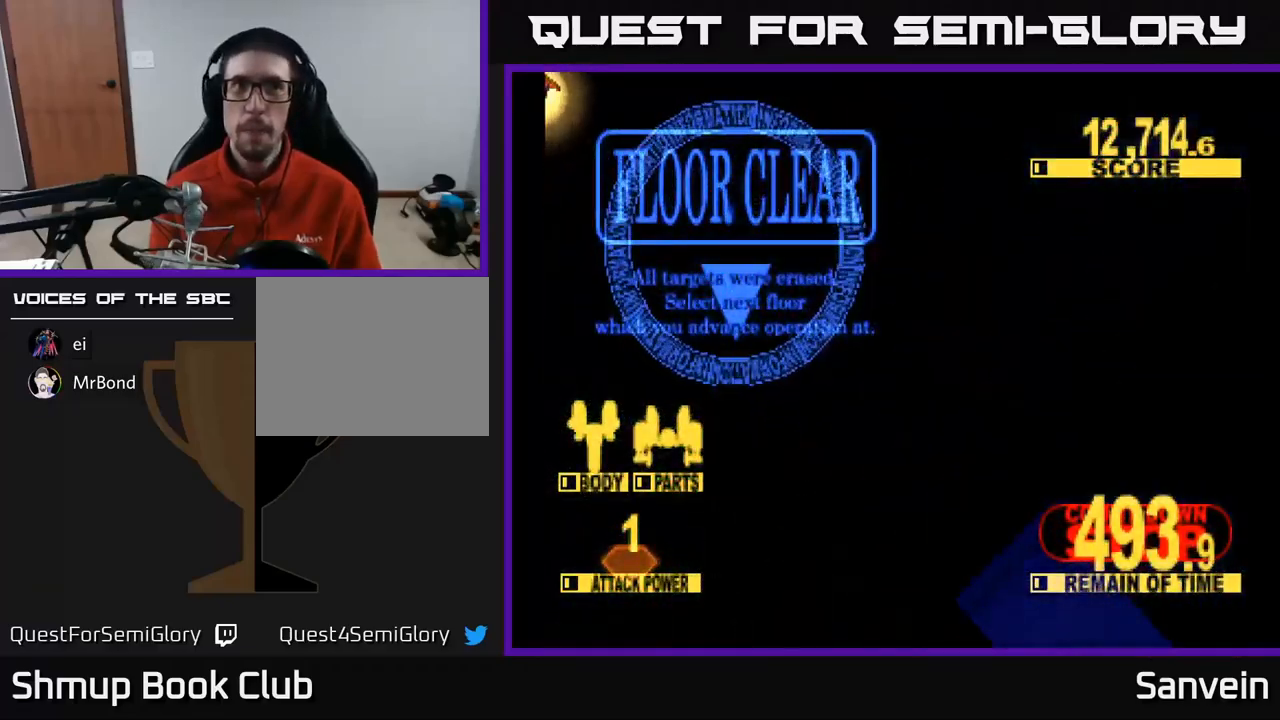
{"buttons": [], "left_stick": "center", "right_stick": "center", "events": [[217, "A", "up"], [300, "A", "down"], [483, "A", "up"]]}
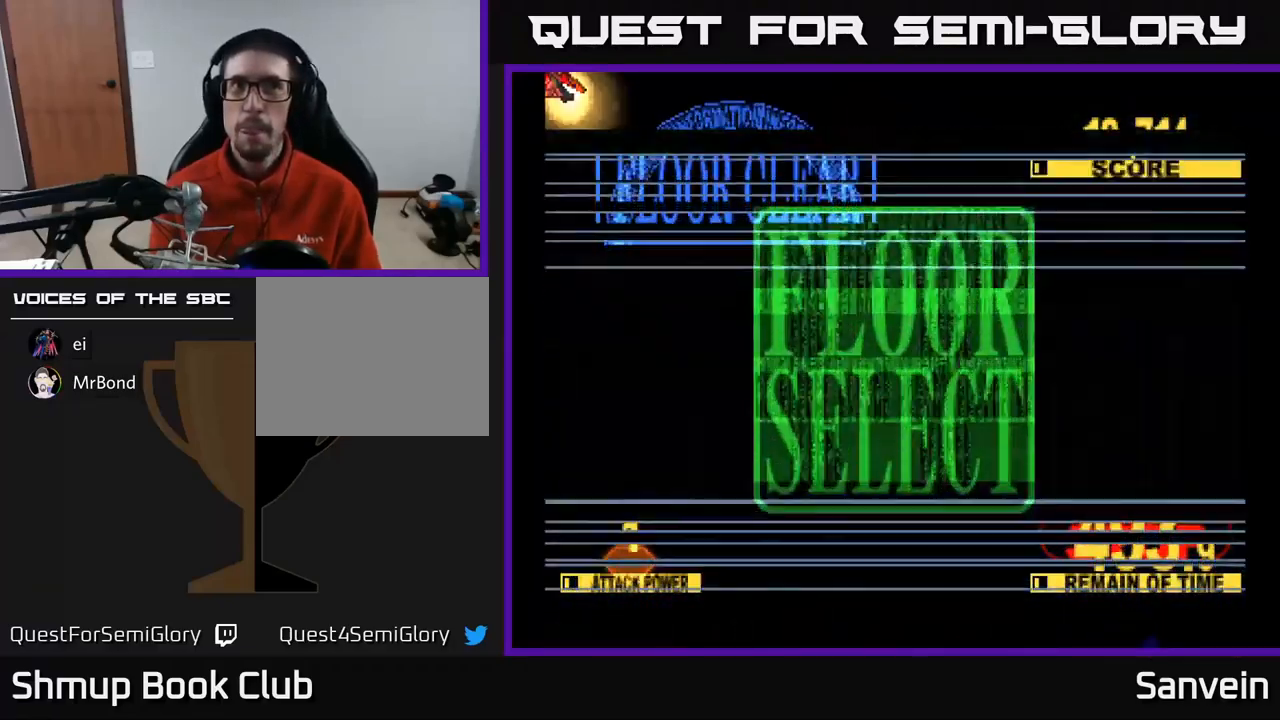
{"buttons": [], "left_stick": "center", "right_stick": "center", "events": []}
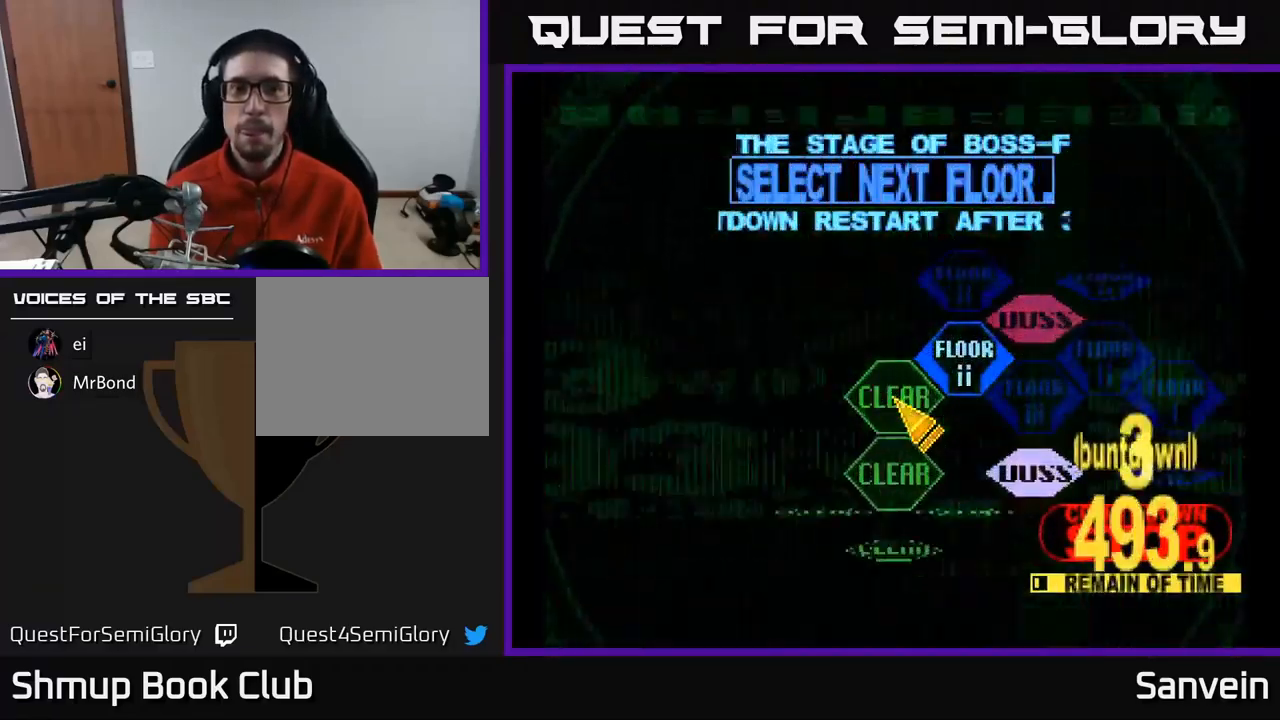
{"buttons": ["DPAD_RIGHT"], "left_stick": "center", "right_stick": "center", "events": [[67, "DPAD_UP", "down"], [100, "DPAD_LEFT", "down"], [250, "DPAD_LEFT", "up"], [267, "DPAD_UP", "up"], [283, "DPAD_RIGHT", "down"], [350, "DPAD_DOWN", "down"], [467, "DPAD_DOWN", "up"]]}
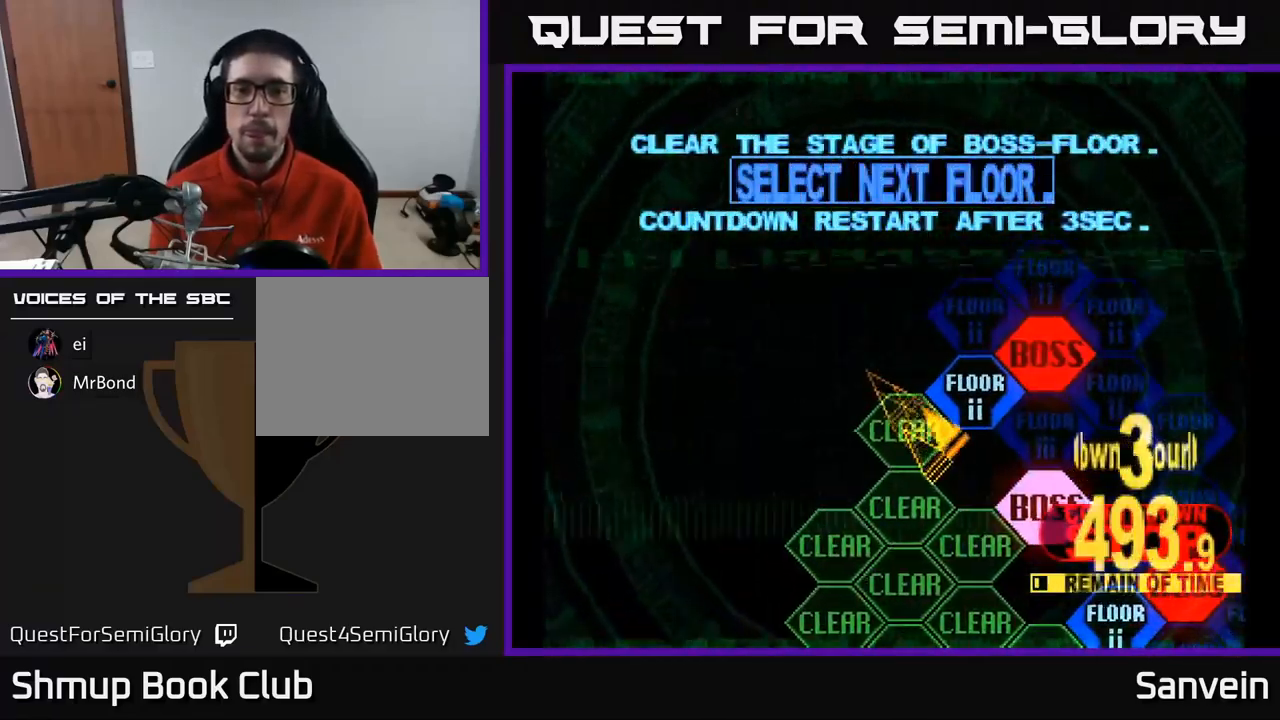
{"buttons": ["A"], "left_stick": "center", "right_stick": "center", "events": [[167, "A", "down"], [167, "DPAD_RIGHT", "up"], [300, "A", "up"], [467, "A", "down"]]}
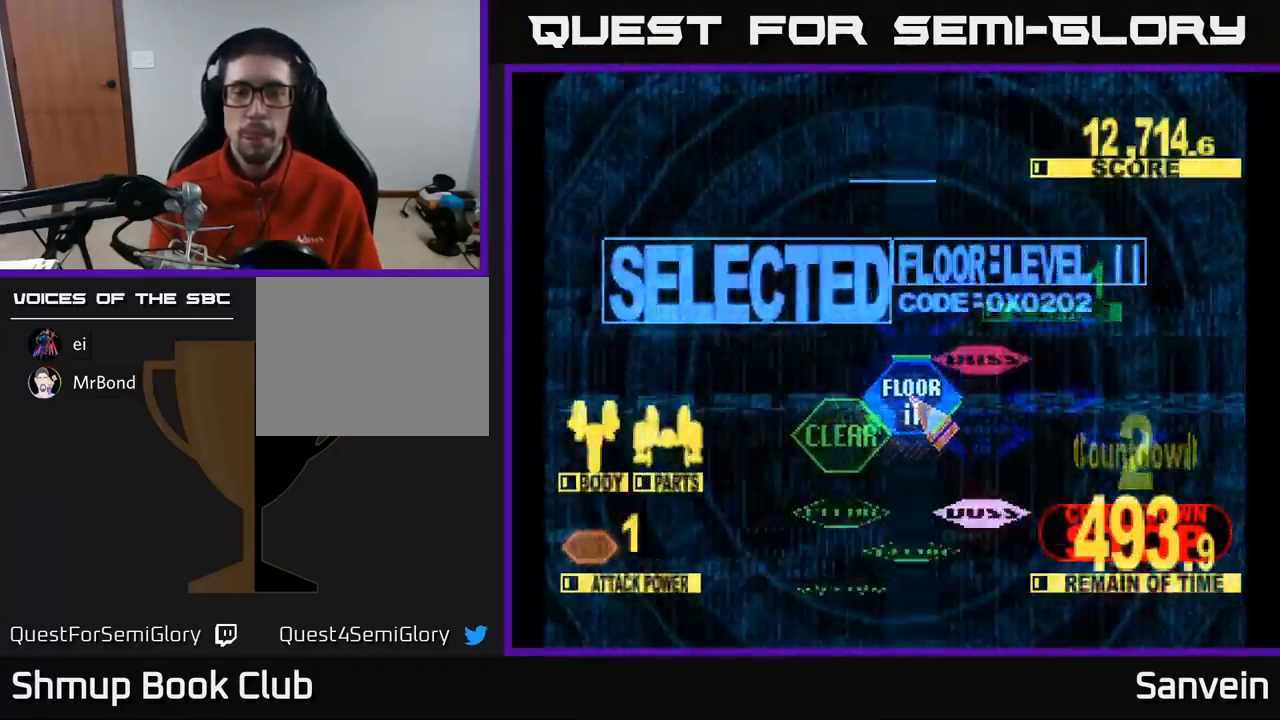
{"buttons": ["X", "DPAD_UP"], "left_stick": "center", "right_stick": "center", "events": [[17, "DPAD_UP", "down"], [67, "X", "down"], [83, "A", "up"]]}
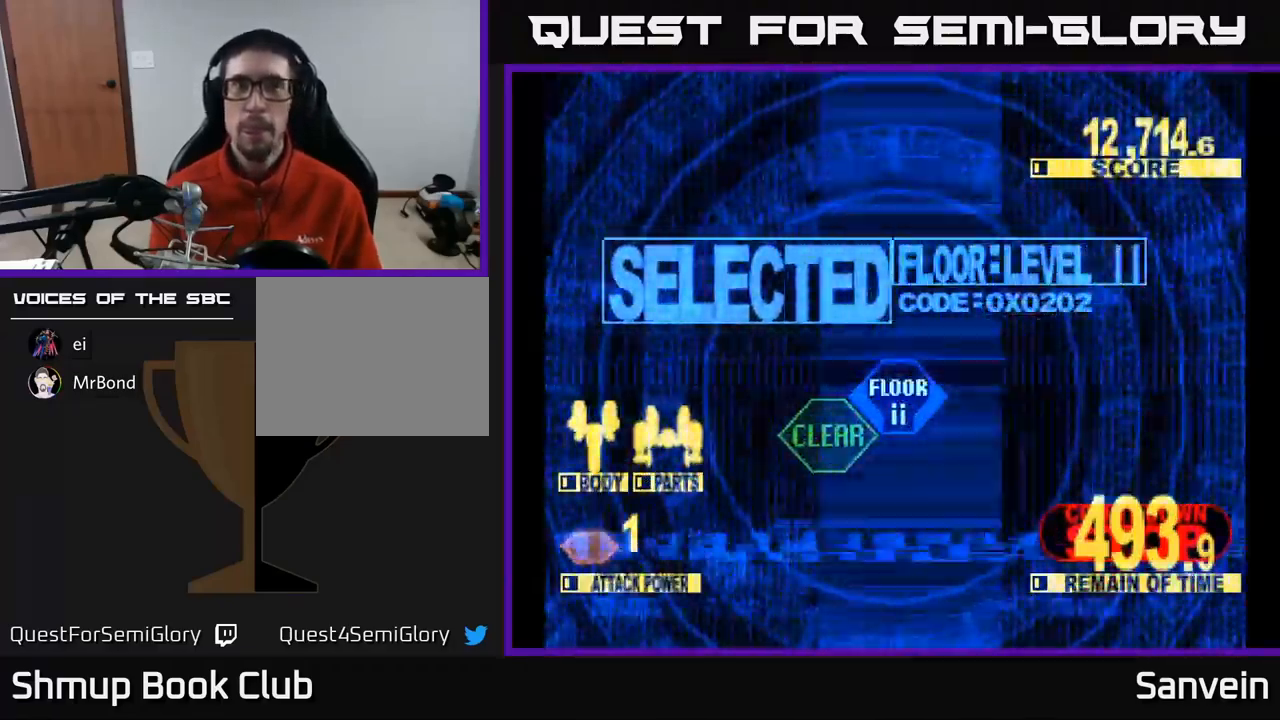
{"buttons": ["X", "DPAD_UP"], "left_stick": "center", "right_stick": "center", "events": []}
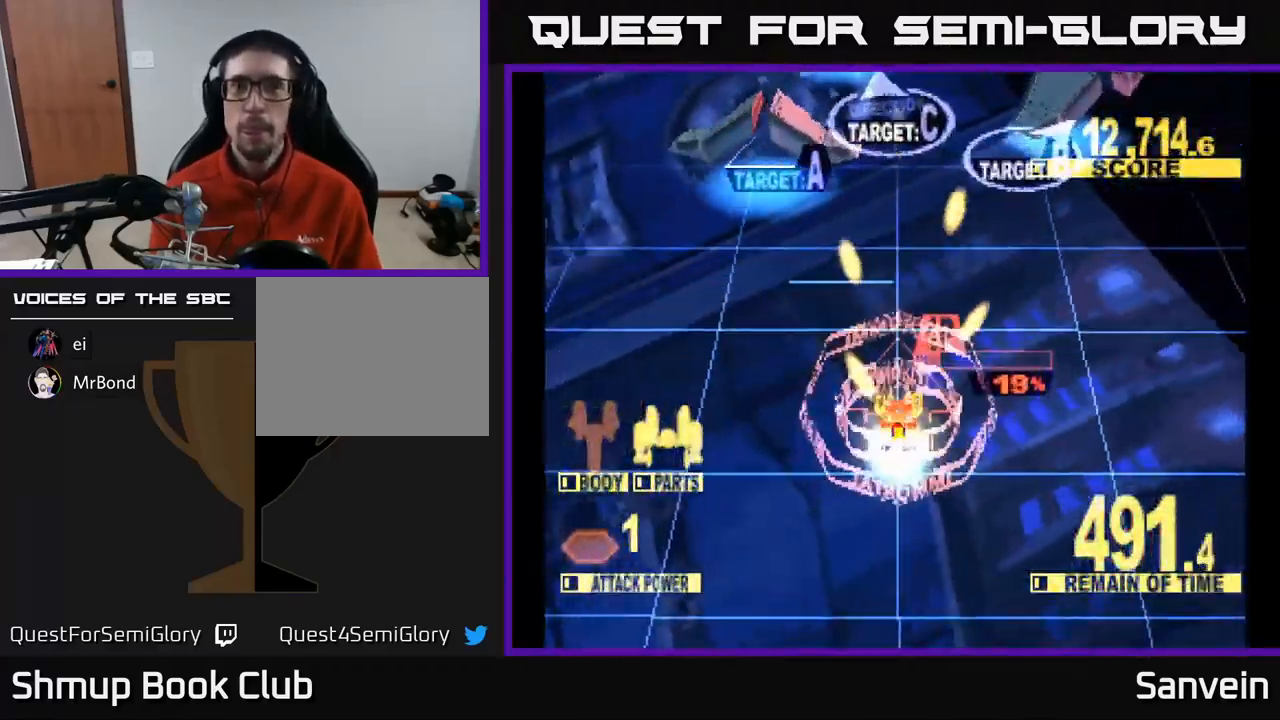
{"buttons": ["X", "DPAD_UP"], "left_stick": "center", "right_stick": "center", "events": [[400, "DPAD_LEFT", "down"], [500, "DPAD_LEFT", "up"]]}
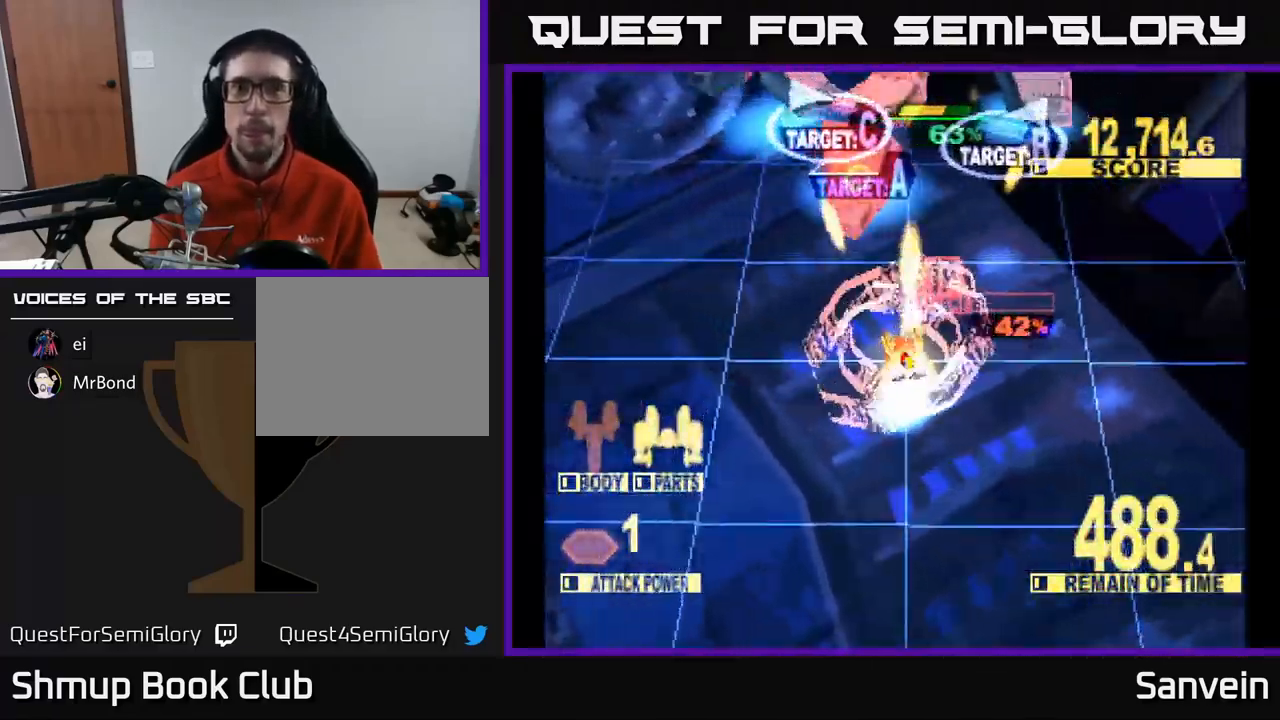
{"buttons": ["X", "DPAD_LEFT"], "left_stick": "center", "right_stick": "center", "events": [[167, "A", "down"], [250, "DPAD_LEFT", "down"], [284, "A", "up"], [384, "A", "down"], [450, "DPAD_UP", "up"], [500, "A", "up"]]}
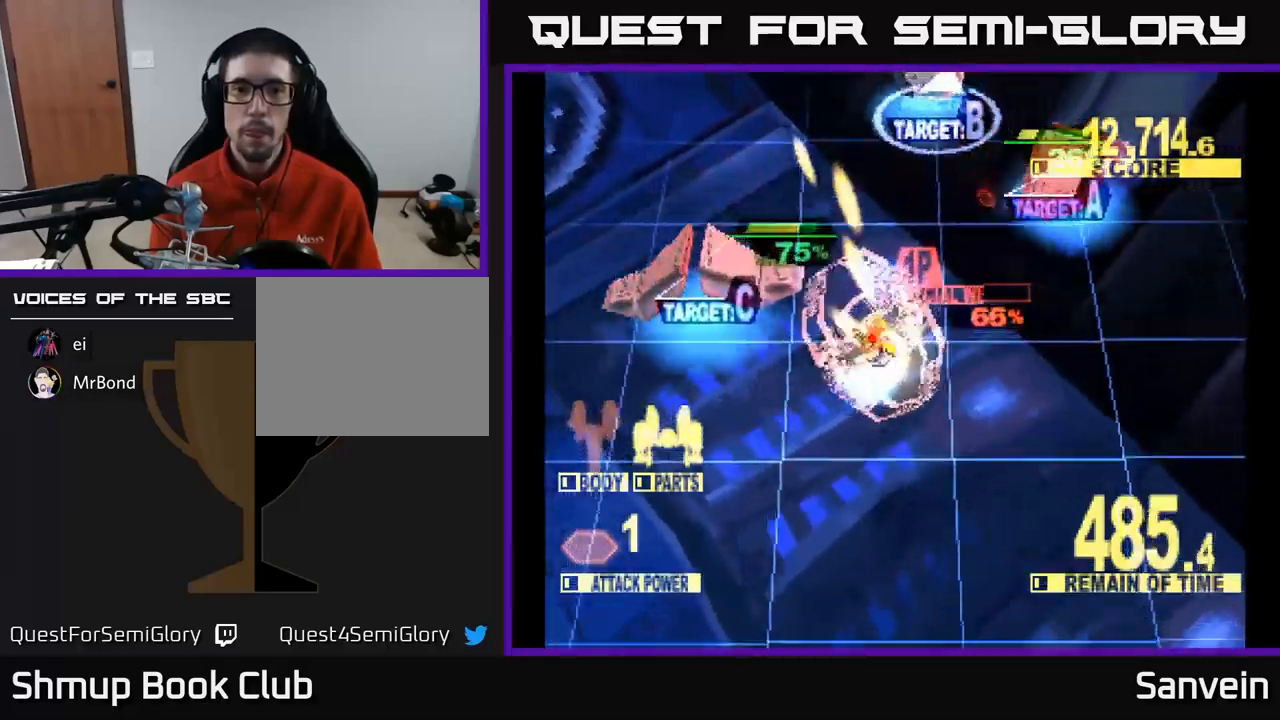
{"buttons": ["A", "X", "DPAD_DOWN", "DPAD_LEFT"], "left_stick": "center", "right_stick": "center", "events": [[50, "DPAD_DOWN", "down"], [84, "A", "down"], [184, "X", "up"], [234, "A", "up"], [284, "A", "down"], [284, "X", "down"], [367, "X", "up"], [400, "A", "up"], [434, "DPAD_LEFT", "up"], [450, "A", "down"], [450, "X", "down"], [467, "DPAD_LEFT", "down"]]}
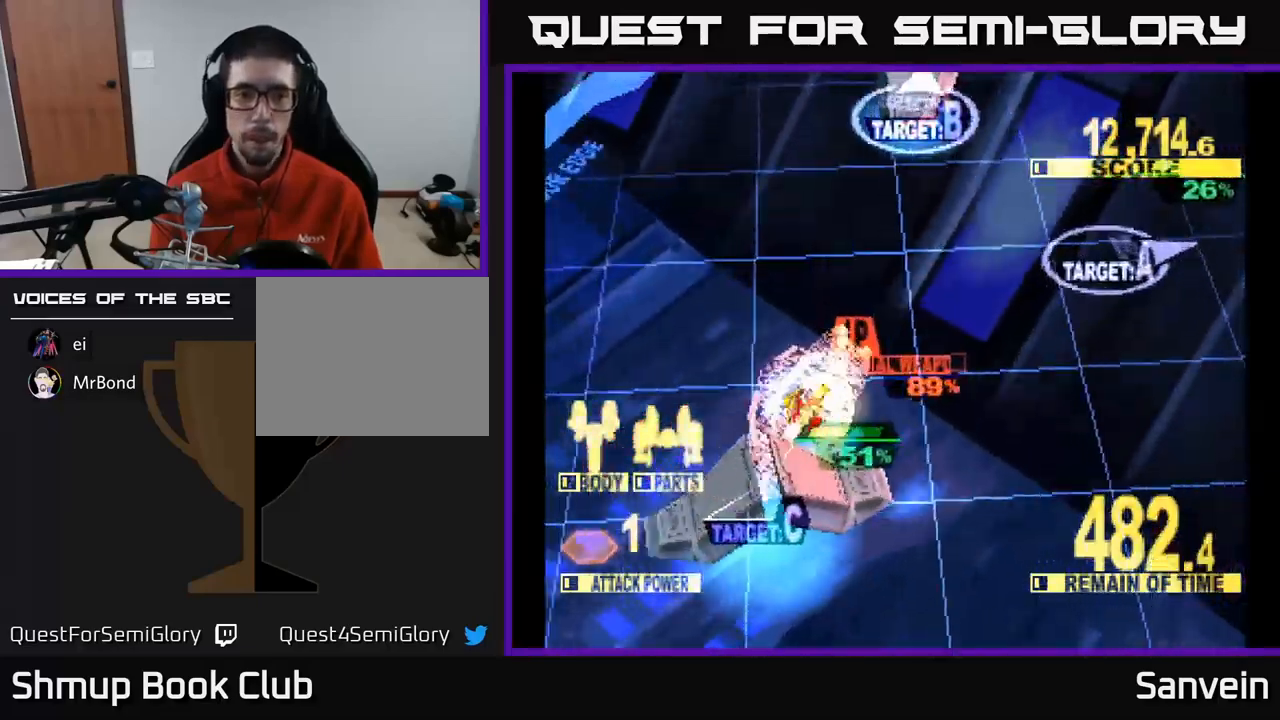
{"buttons": ["A", "X", "DPAD_RIGHT"], "left_stick": "center", "right_stick": "center"}
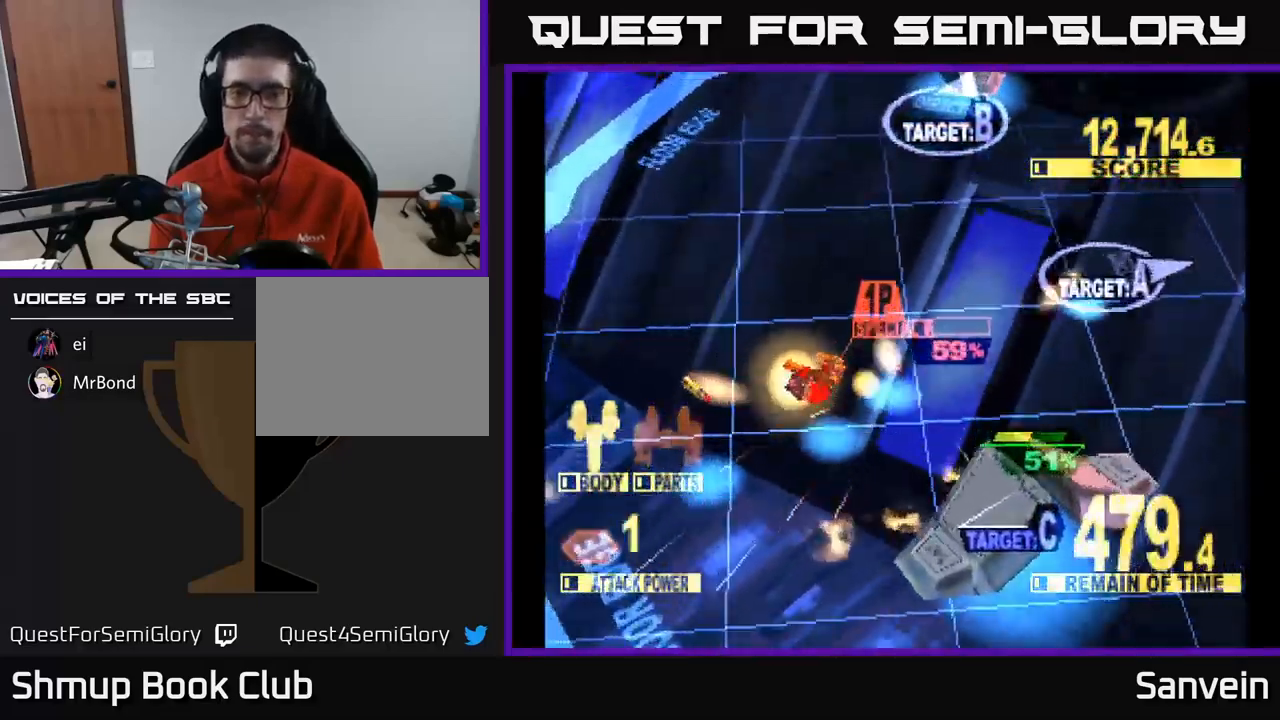
{"buttons": ["X", "DPAD_UP"], "left_stick": "center", "right_stick": "center", "events": [[50, "X", "up"], [84, "A", "up"], [100, "A", "down"], [117, "X", "down"], [250, "DPAD_UP", "down"], [250, "X", "up"], [284, "X", "down"], [300, "DPAD_RIGHT", "up"], [350, "A", "up"]]}
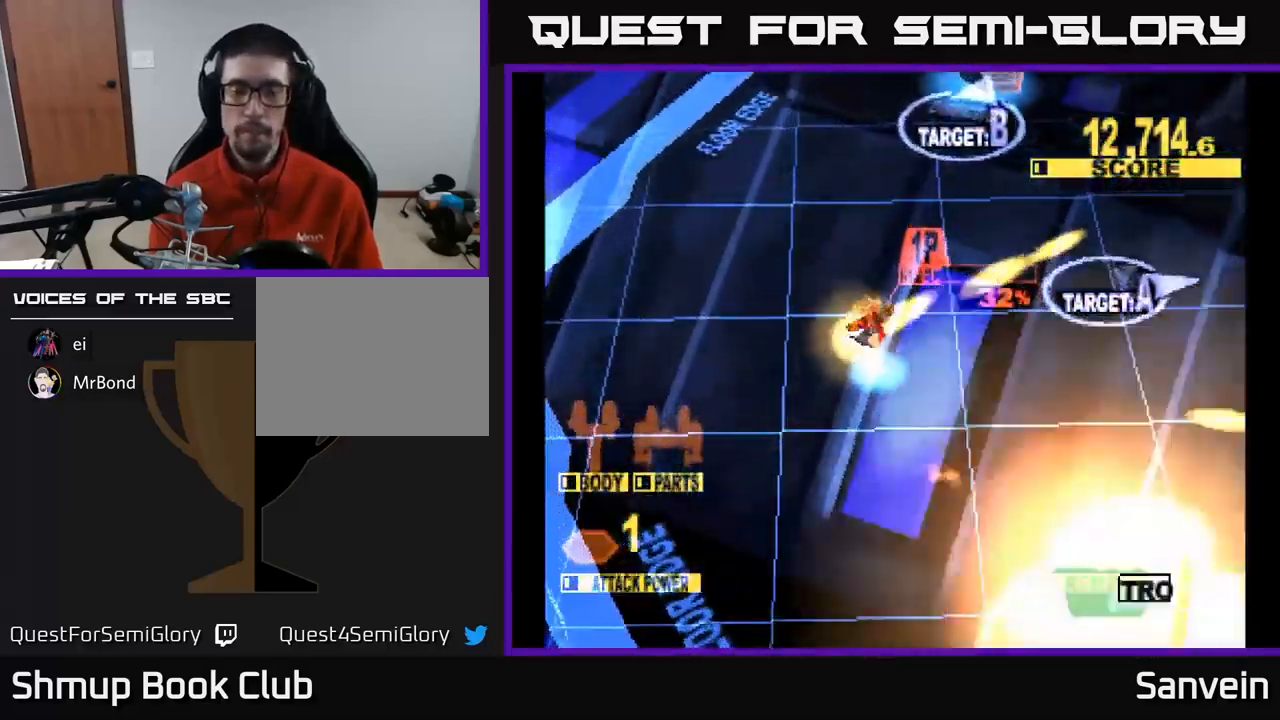
{"buttons": ["X", "DPAD_UP"], "left_stick": "center", "right_stick": "center", "events": [[100, "DPAD_RIGHT", "down"], [367, "DPAD_RIGHT", "up"]]}
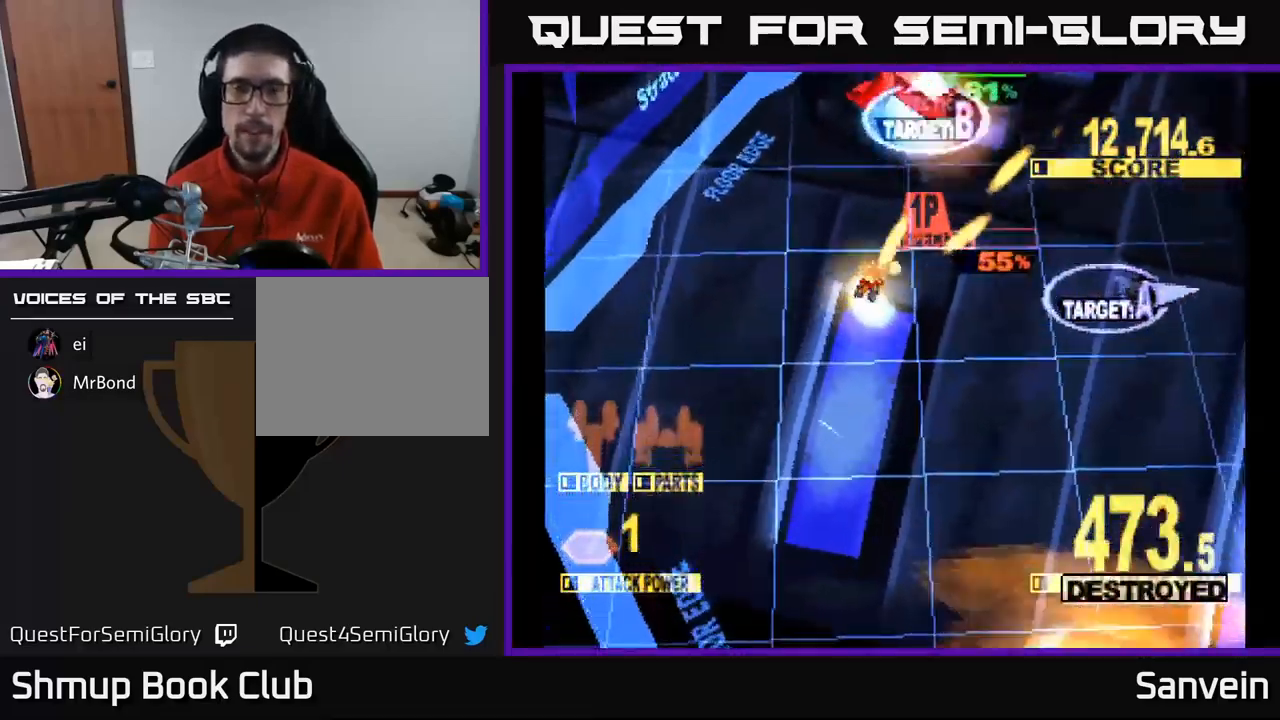
{"buttons": ["X", "DPAD_UP"], "left_stick": "center", "right_stick": "center", "events": [[200, "DPAD_LEFT", "down"], [350, "DPAD_LEFT", "up"]]}
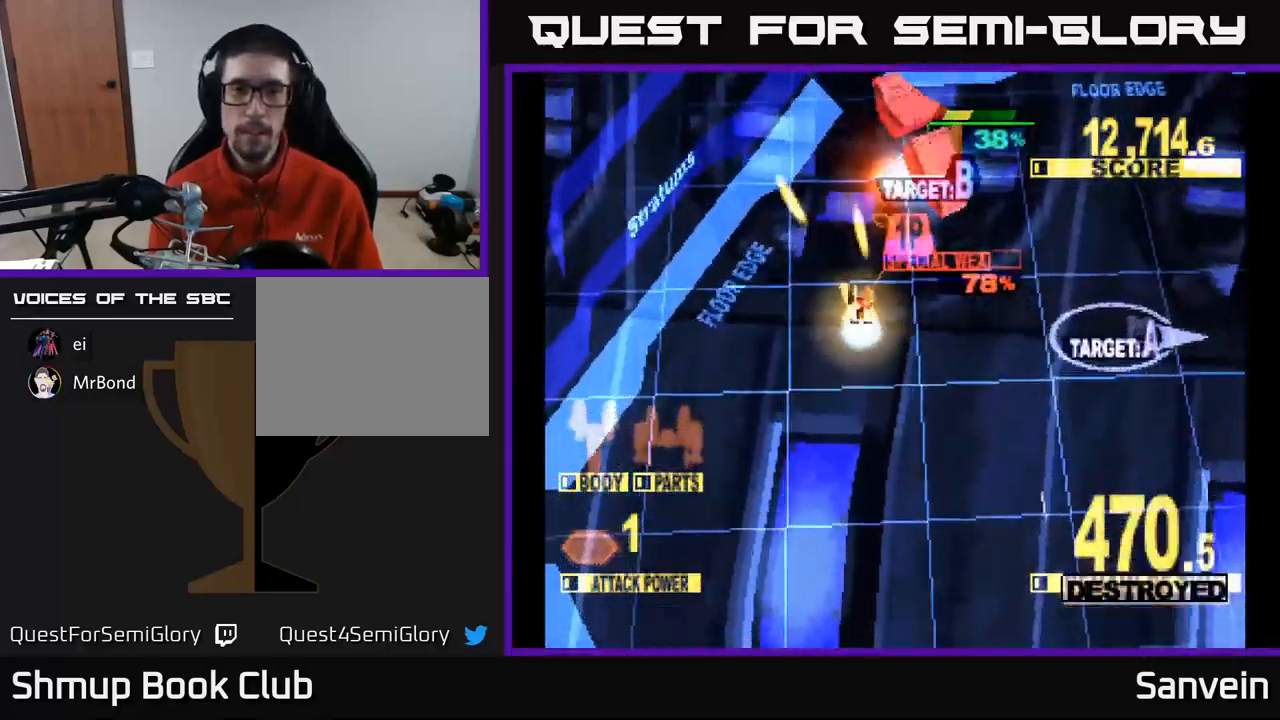
{"buttons": ["X", "DPAD_RIGHT"], "left_stick": "center", "right_stick": "center", "events": [[84, "DPAD_RIGHT", "down"], [100, "DPAD_UP", "up"], [184, "DPAD_UP", "down"], [484, "DPAD_UP", "up"]]}
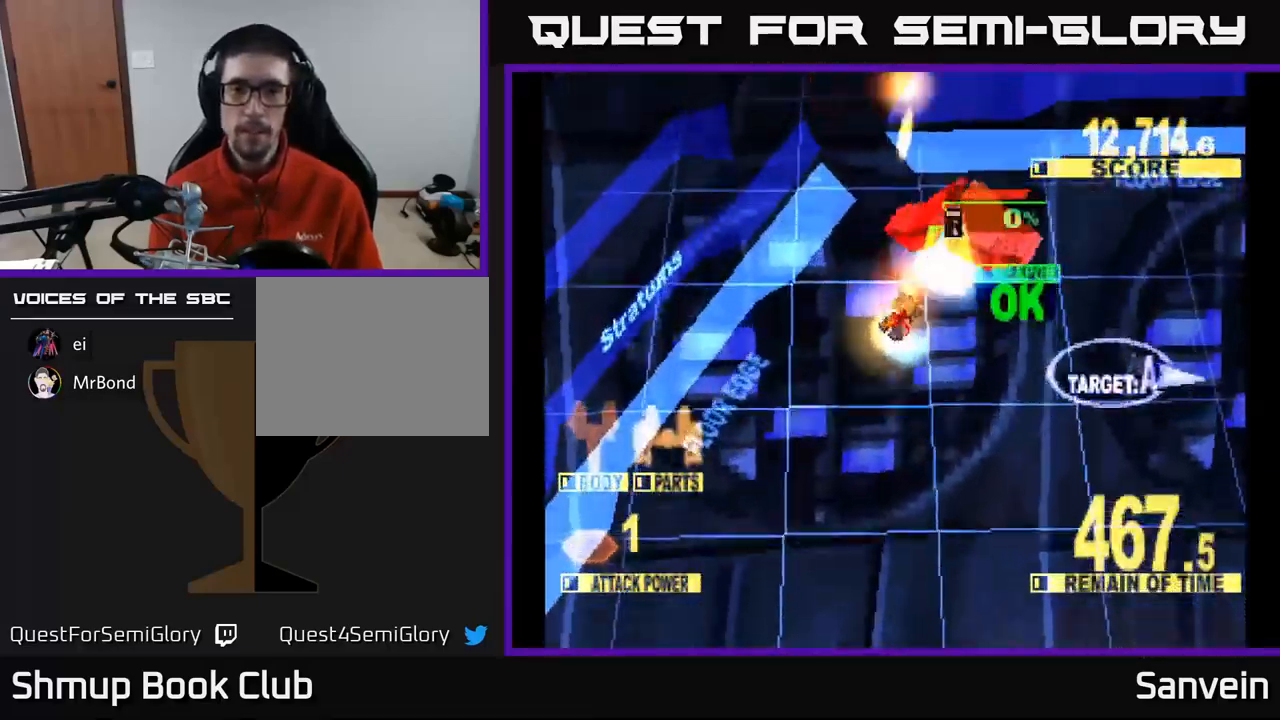
{"buttons": ["X", "DPAD_DOWN", "DPAD_RIGHT"], "left_stick": "center", "right_stick": "center", "events": [[67, "DPAD_DOWN", "down"], [167, "X", "up"], [267, "X", "down"]]}
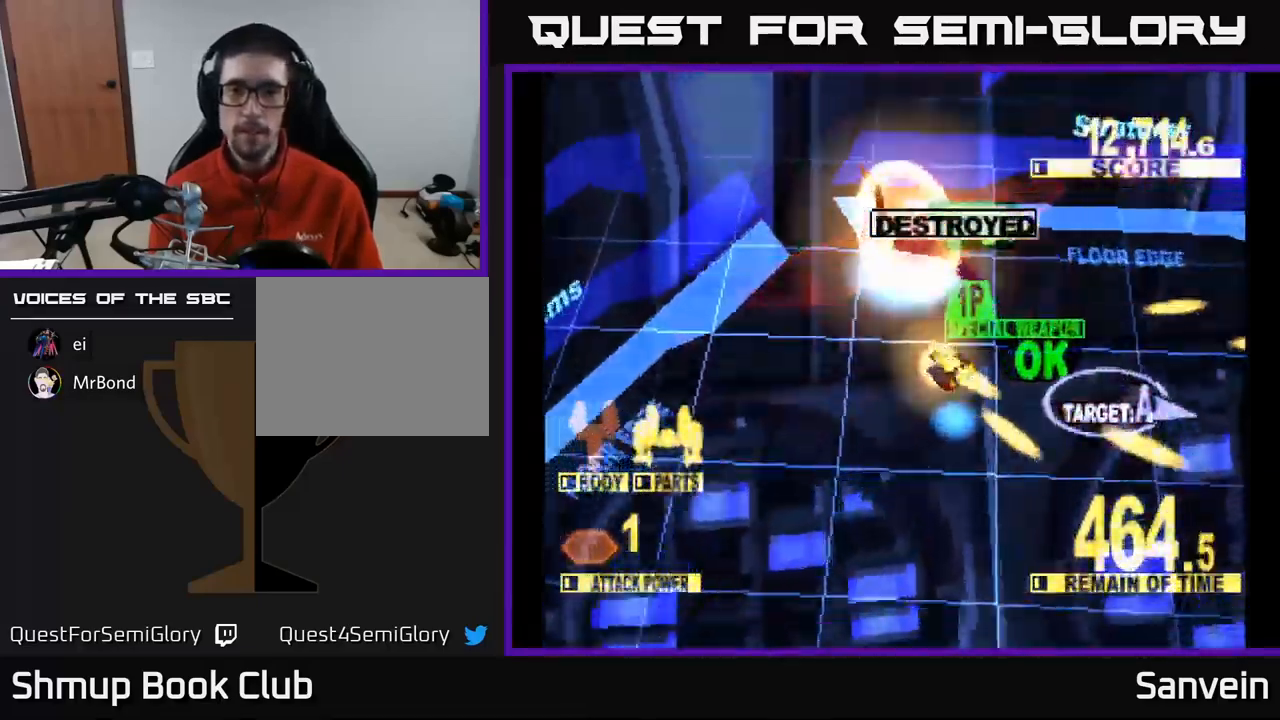
{"buttons": ["X", "DPAD_DOWN", "DPAD_RIGHT"], "left_stick": "center", "right_stick": "center", "events": [[84, "A", "down"], [217, "A", "up"], [317, "A", "down"], [450, "A", "up"]]}